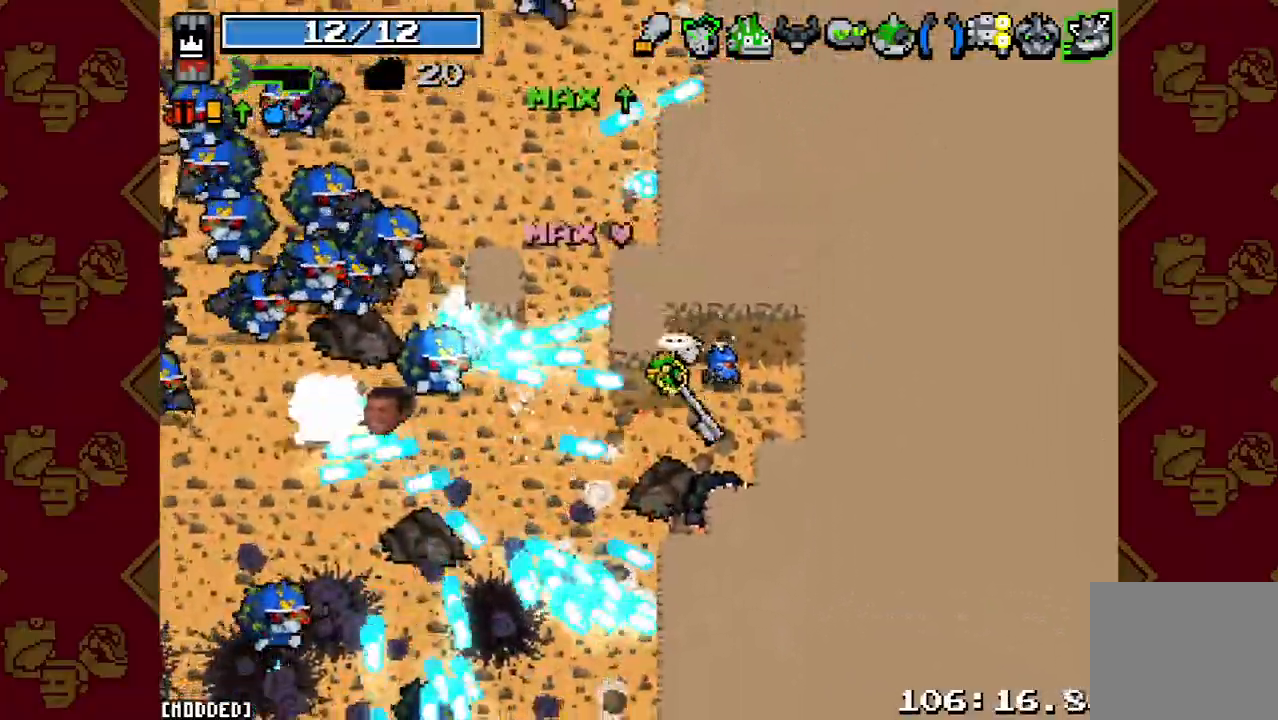
Gameplay with a controller (PlayStation layout); each line is a JSON object with the inputs held at the frame after it. "button_events" lists button changes between this image and that frame as [ms after this image, input, new state], when the widget could be followed in between (sticks are given only as held states). Not read: L3 R3.
{"buttons": [], "left_stick": "up-left", "right_stick": "left", "button_events": [[67, "R2", "down"], [200, "R2", "up"], [333, "R2", "down"], [467, "R2", "up"]]}
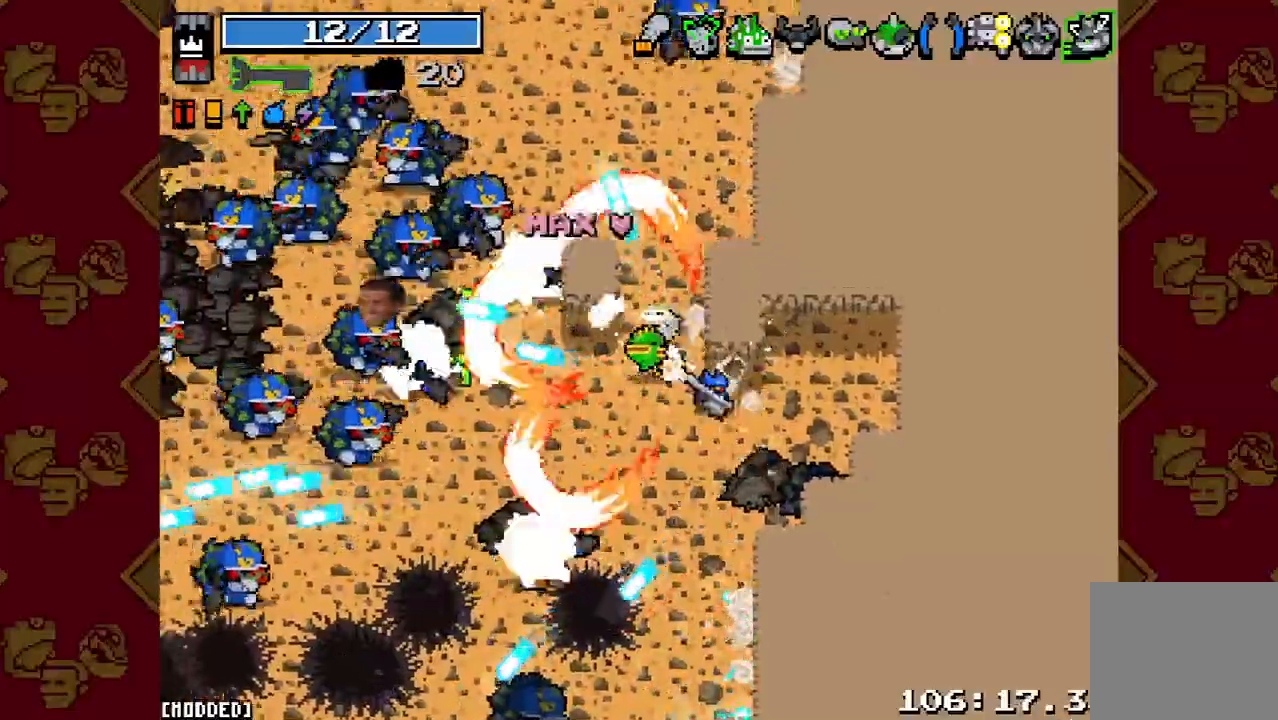
{"buttons": [], "left_stick": "down-right", "right_stick": "left", "button_events": [[100, "R2", "down"], [233, "R2", "up"], [367, "R2", "down"], [467, "R2", "up"]]}
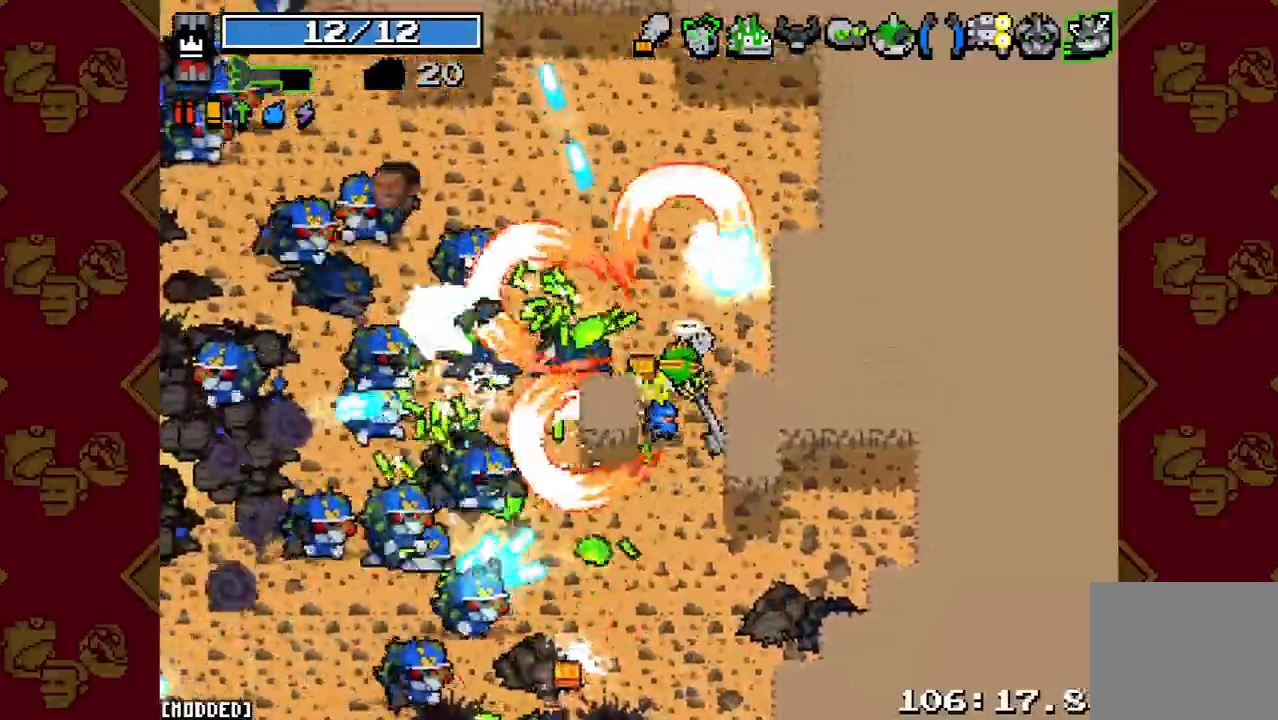
{"buttons": [], "left_stick": "up-left", "right_stick": "left", "button_events": [[100, "R2", "down"], [200, "R2", "up"], [367, "R2", "down"], [467, "R2", "up"]]}
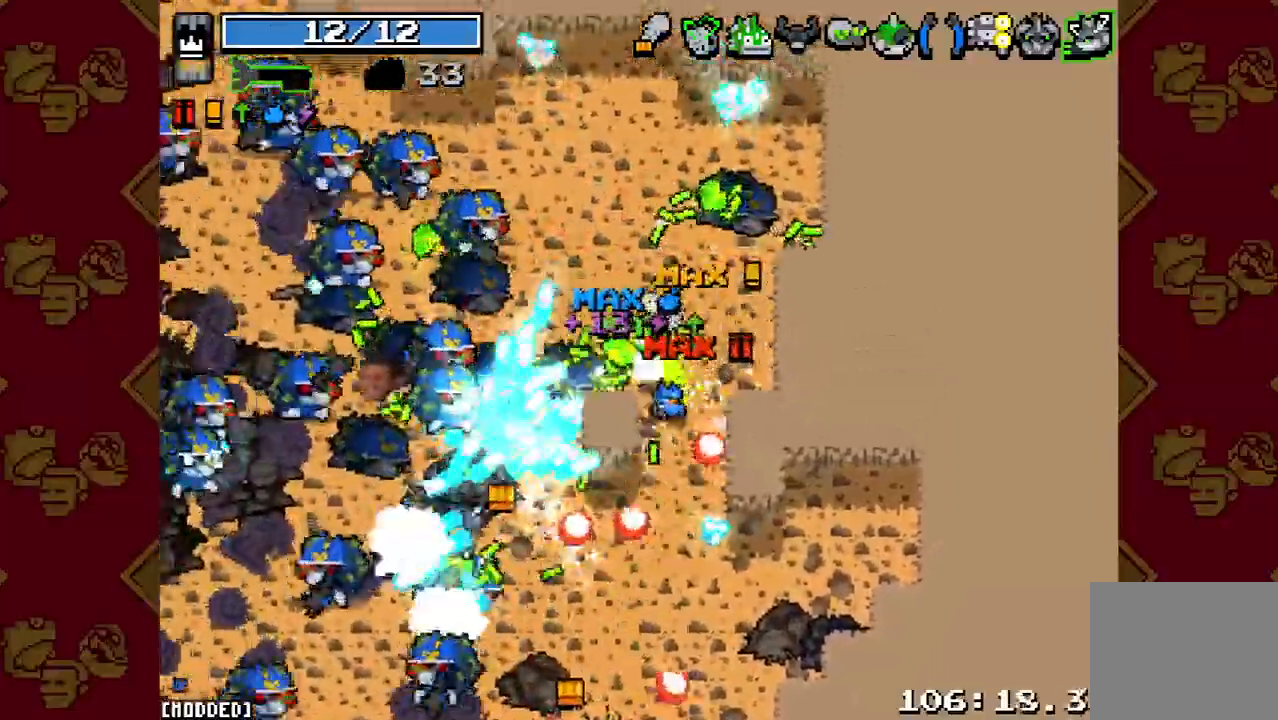
{"buttons": [], "left_stick": "up-left", "right_stick": "left", "button_events": [[133, "R2", "down"], [267, "R2", "up"], [367, "R2", "down"], [500, "R2", "up"]]}
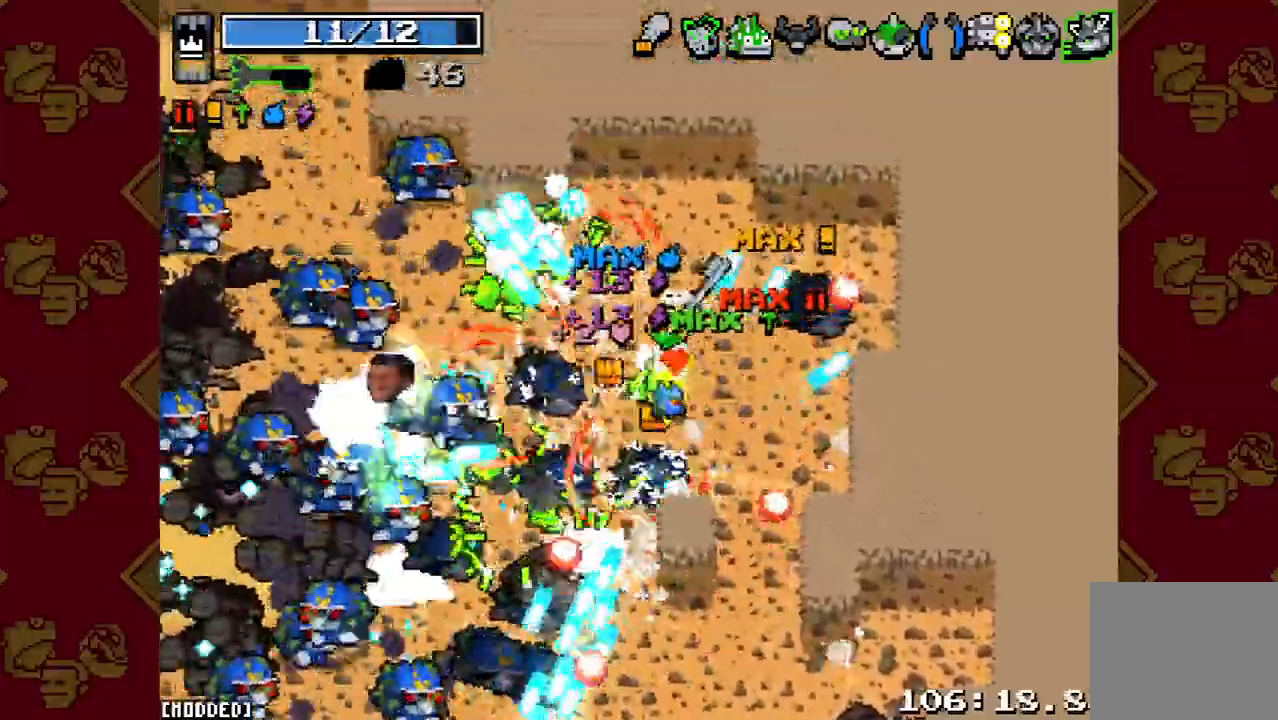
{"buttons": ["L1"], "left_stick": "up-left", "right_stick": "left", "button_events": [[100, "R2", "down"], [200, "R2", "up"], [333, "R2", "down"], [433, "R2", "up"], [467, "L1", "down"]]}
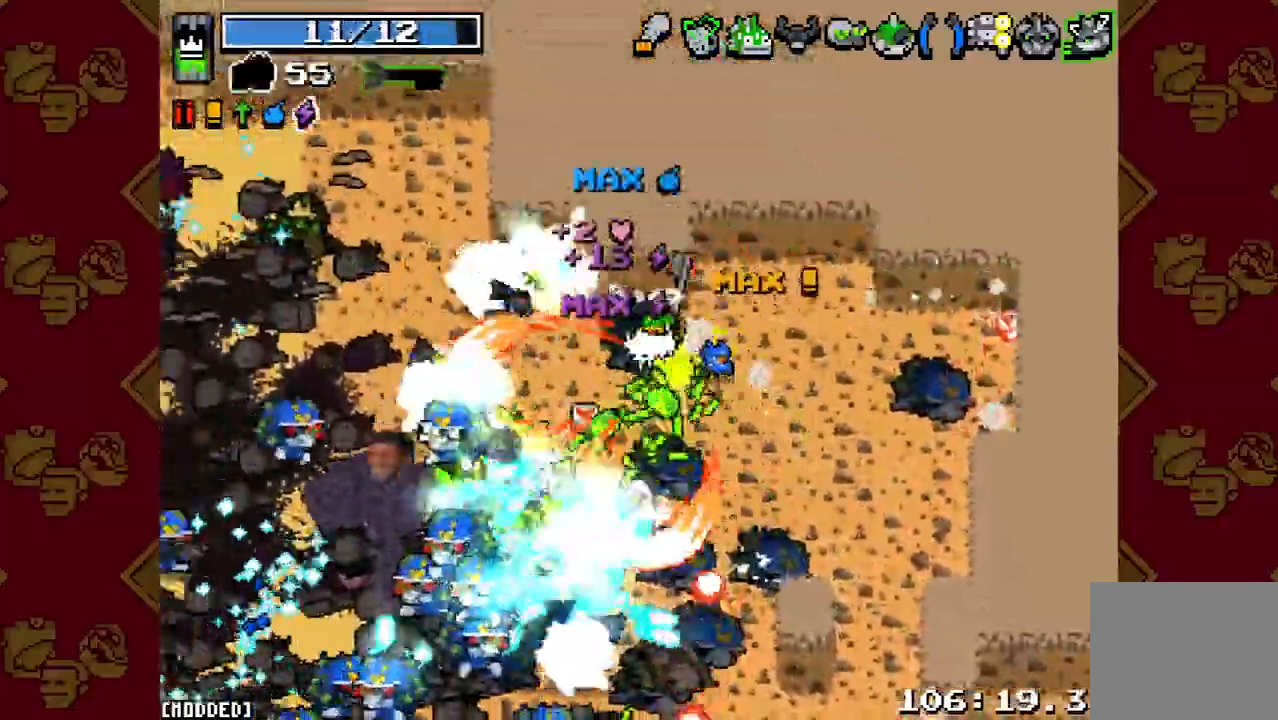
{"buttons": [], "left_stick": "down", "right_stick": "down-left", "button_events": [[67, "L1", "up"], [100, "R2", "down"], [167, "L1", "down"], [233, "R2", "up"], [267, "L1", "up"], [333, "R2", "down"], [467, "R2", "up"]]}
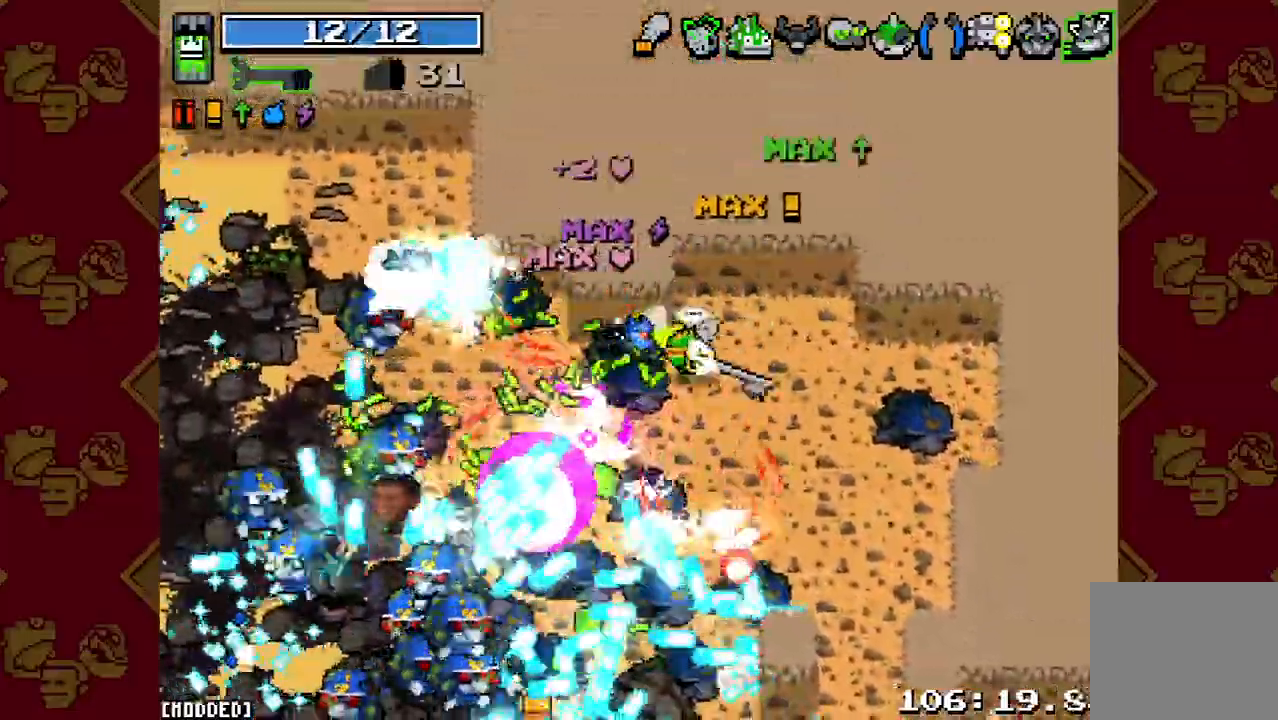
{"buttons": ["R2"], "left_stick": "up-left", "right_stick": "up-left", "button_events": [[100, "R2", "down"], [167, "R2", "up"], [467, "R2", "down"]]}
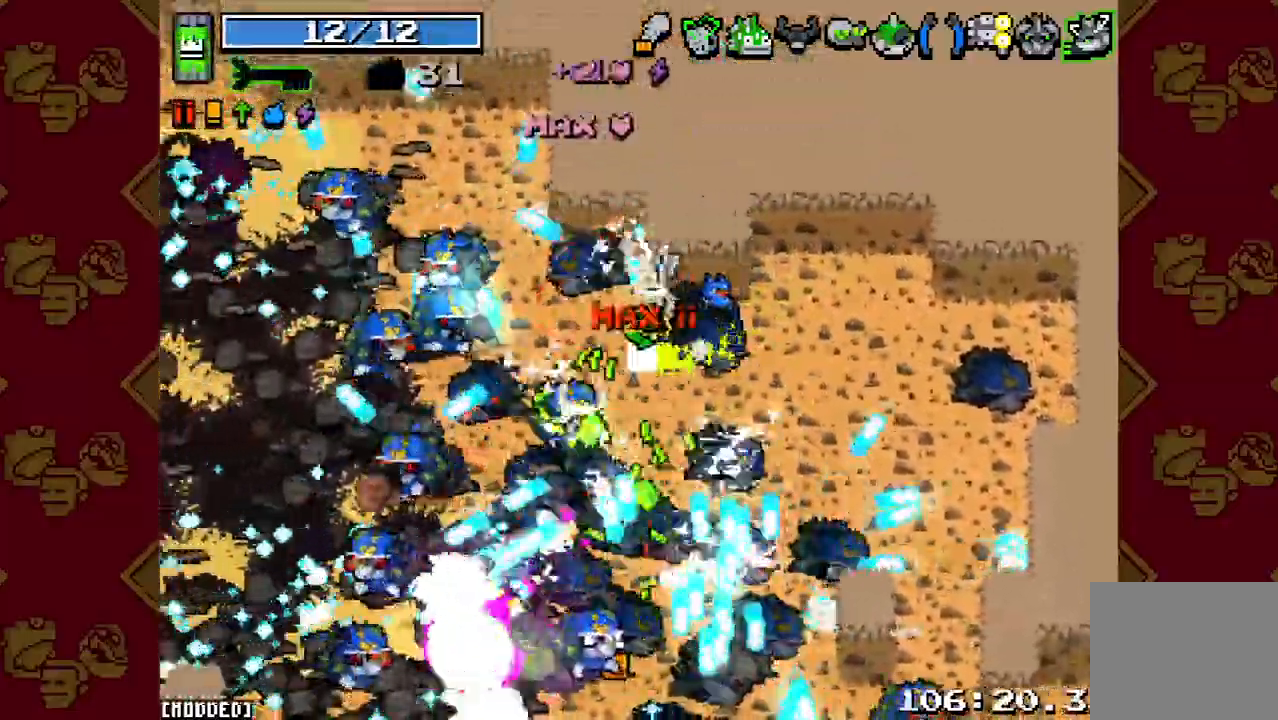
{"buttons": ["R2"], "left_stick": "down-right", "right_stick": "down-left", "button_events": [[67, "R2", "up"], [200, "R2", "down"], [300, "R2", "up"], [433, "R2", "down"]]}
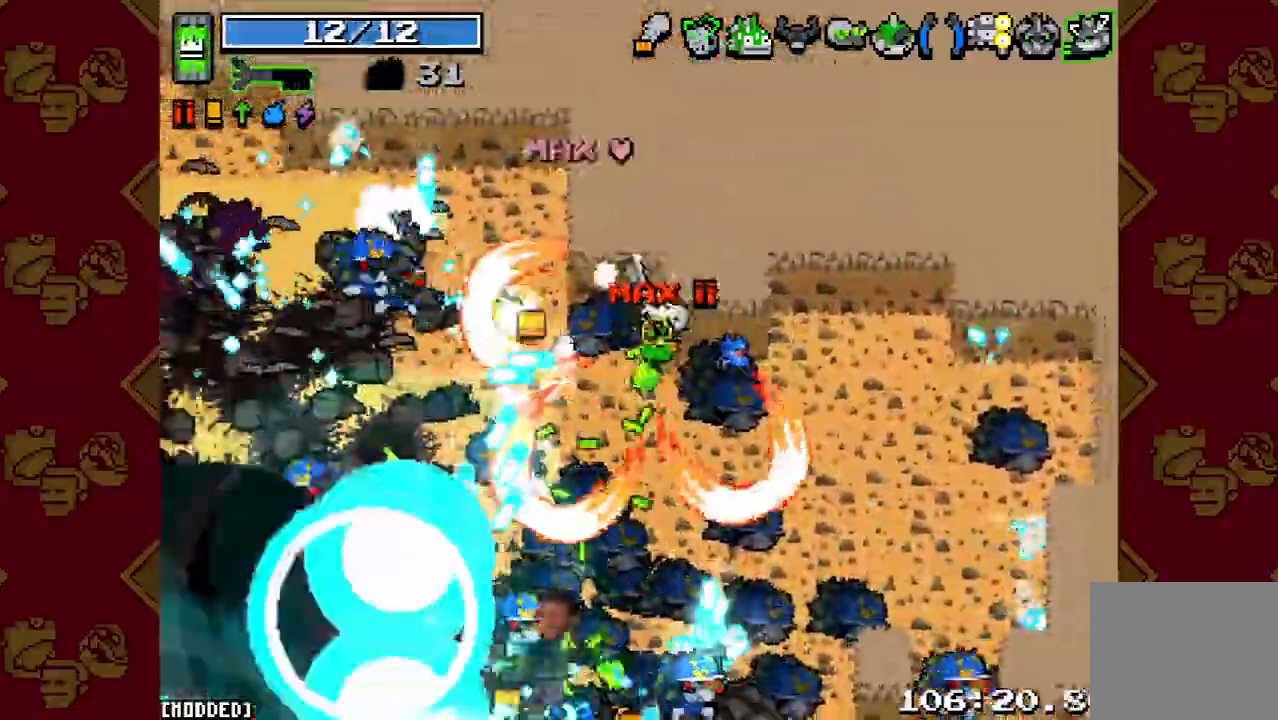
{"buttons": ["R2"], "left_stick": "down-right", "right_stick": "down", "button_events": [[67, "R2", "up"], [200, "R2", "down"], [333, "R2", "up"], [467, "R2", "down"]]}
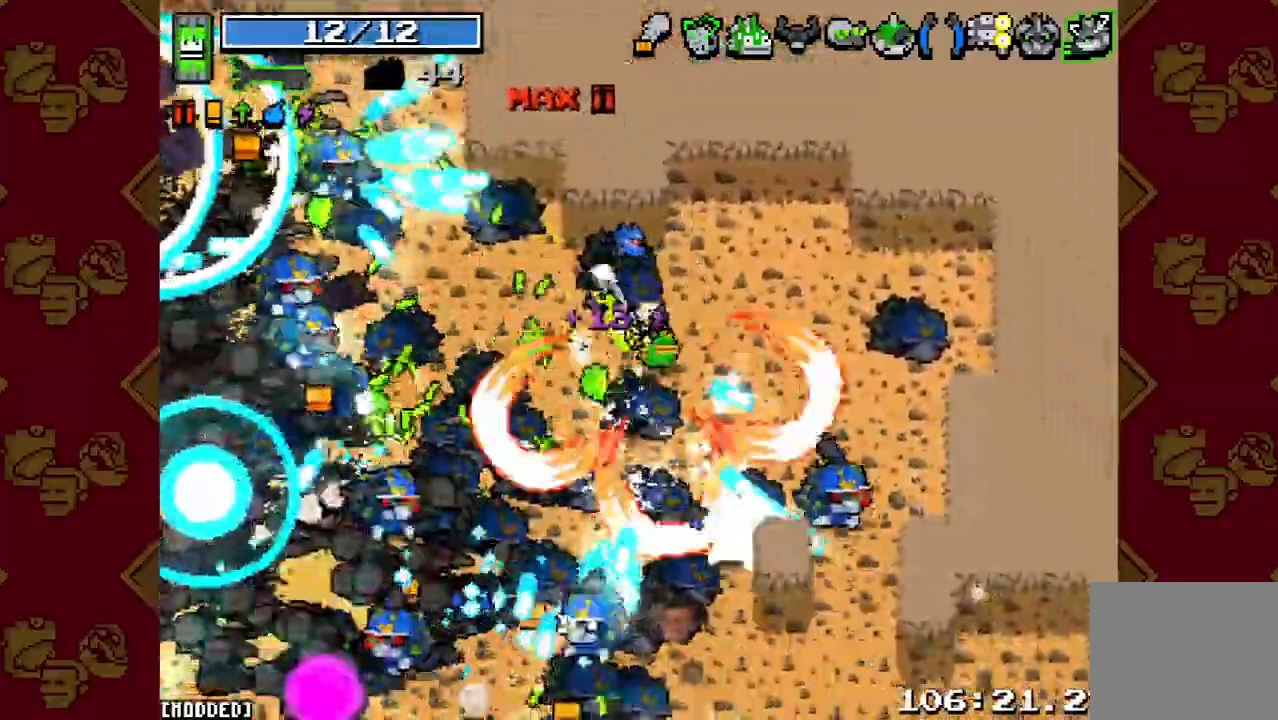
{"buttons": ["R2"], "left_stick": "right", "right_stick": "down", "button_events": [[100, "R2", "up"], [233, "R2", "down"], [333, "R2", "up"], [500, "R2", "down"]]}
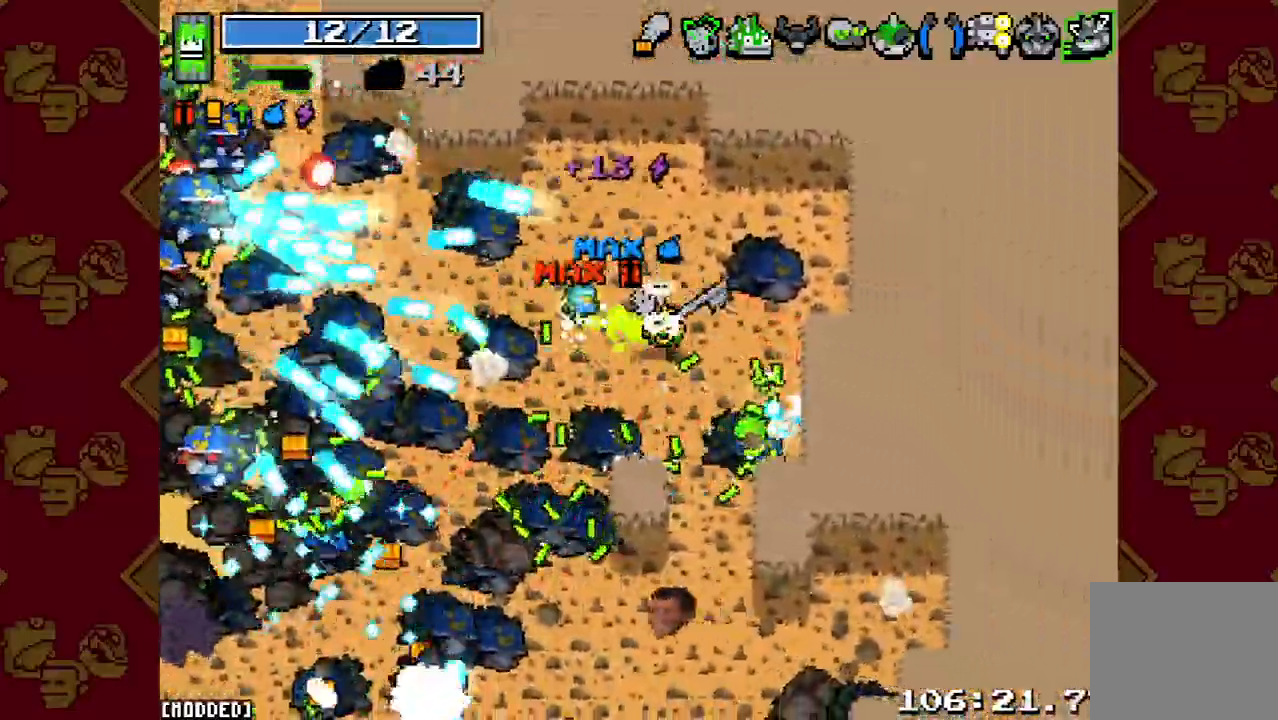
{"buttons": [], "left_stick": "down", "right_stick": "down-left", "button_events": [[100, "R2", "up"]]}
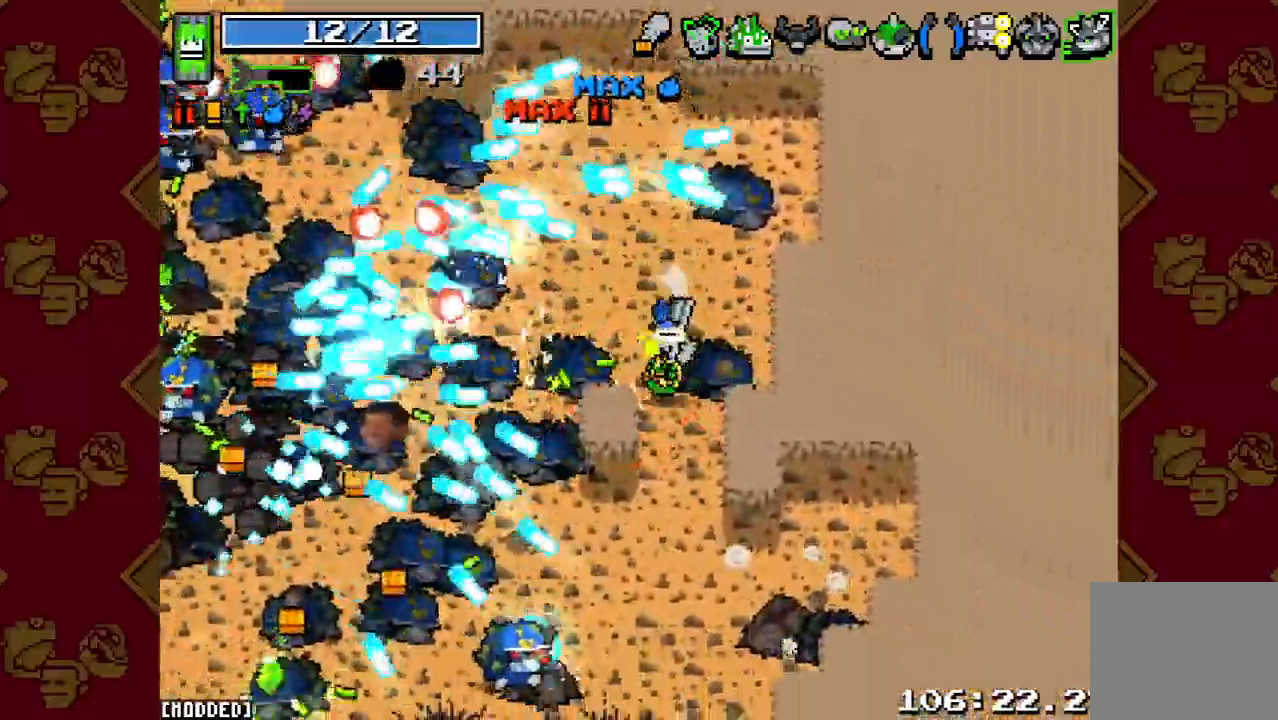
{"buttons": ["R2"], "left_stick": "down-right", "right_stick": "down-left", "button_events": [[33, "R2", "down"], [167, "R2", "up"], [467, "R2", "down"]]}
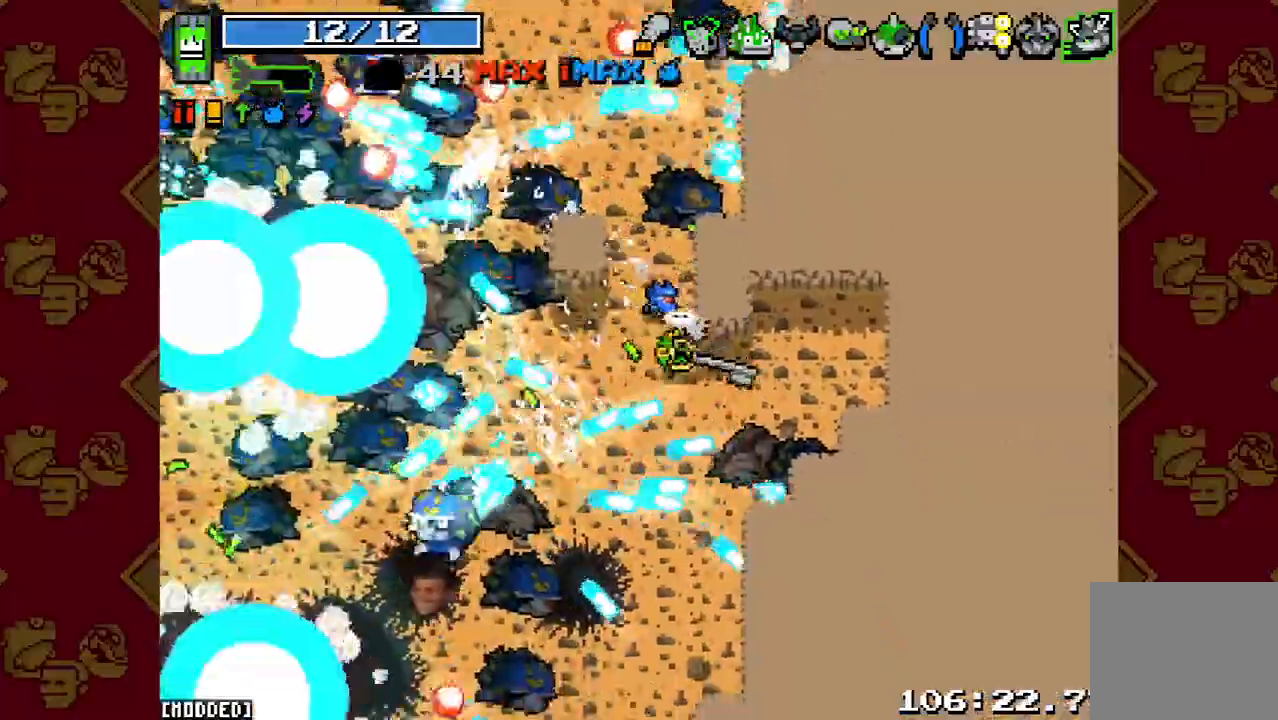
{"buttons": [], "left_stick": "down-left", "right_stick": "down-left", "button_events": [[100, "R2", "up"], [333, "R2", "down"], [500, "R2", "up"]]}
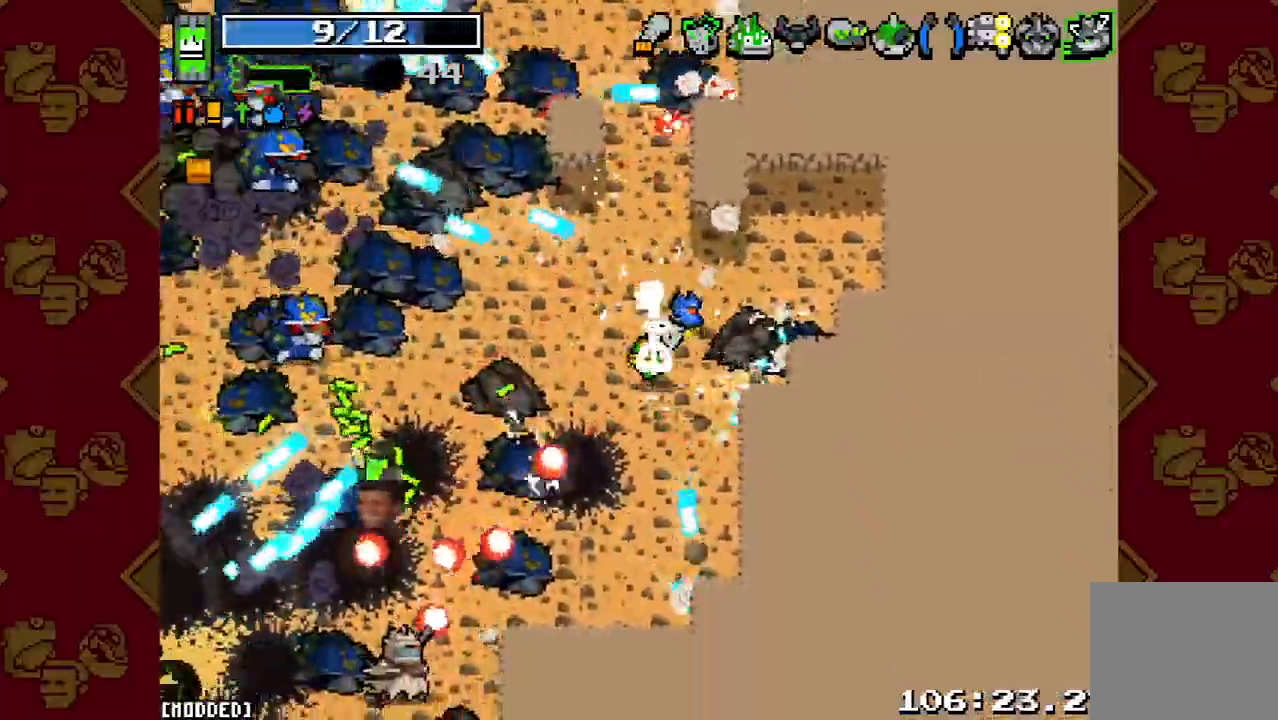
{"buttons": ["R2"], "left_stick": "down", "right_stick": "down-left", "button_events": [[200, "R2", "down"], [300, "R2", "up"], [467, "R2", "down"]]}
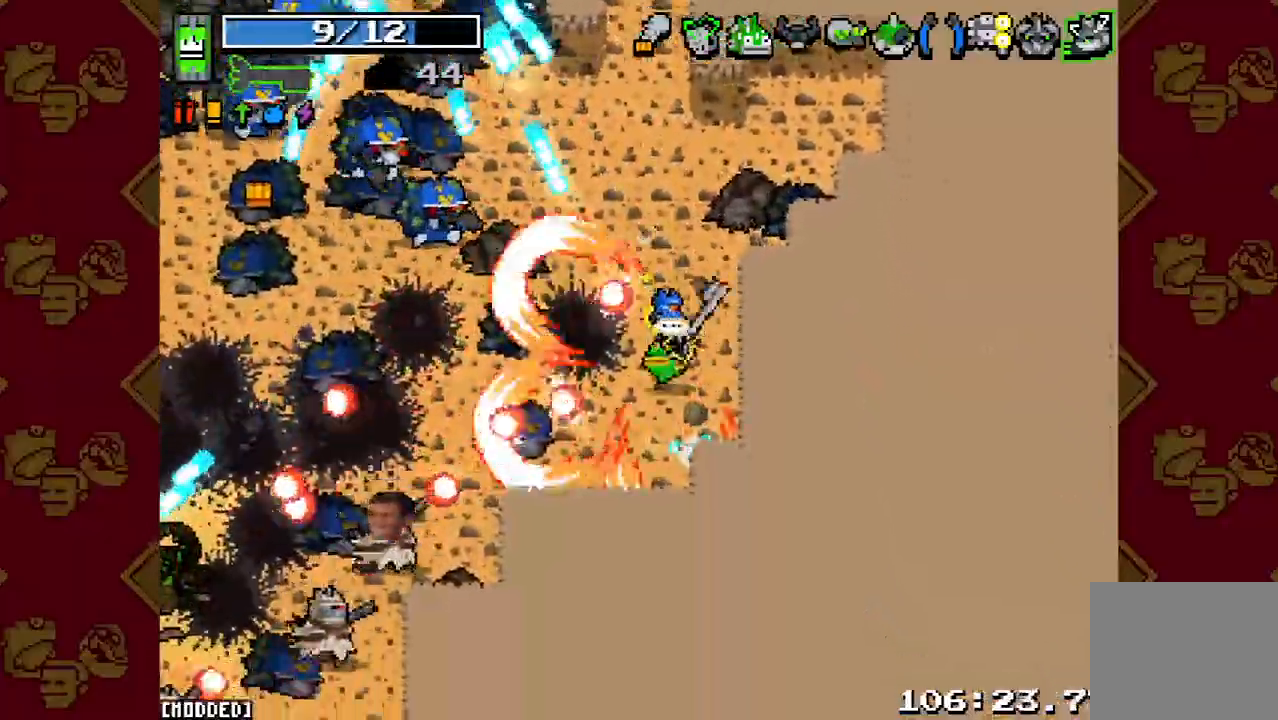
{"buttons": [], "left_stick": "down", "right_stick": "down-left", "button_events": [[100, "R2", "up"], [133, "L1", "down"], [233, "L1", "up"], [233, "R2", "down"], [333, "L1", "down"], [367, "R2", "up"], [433, "L1", "up"]]}
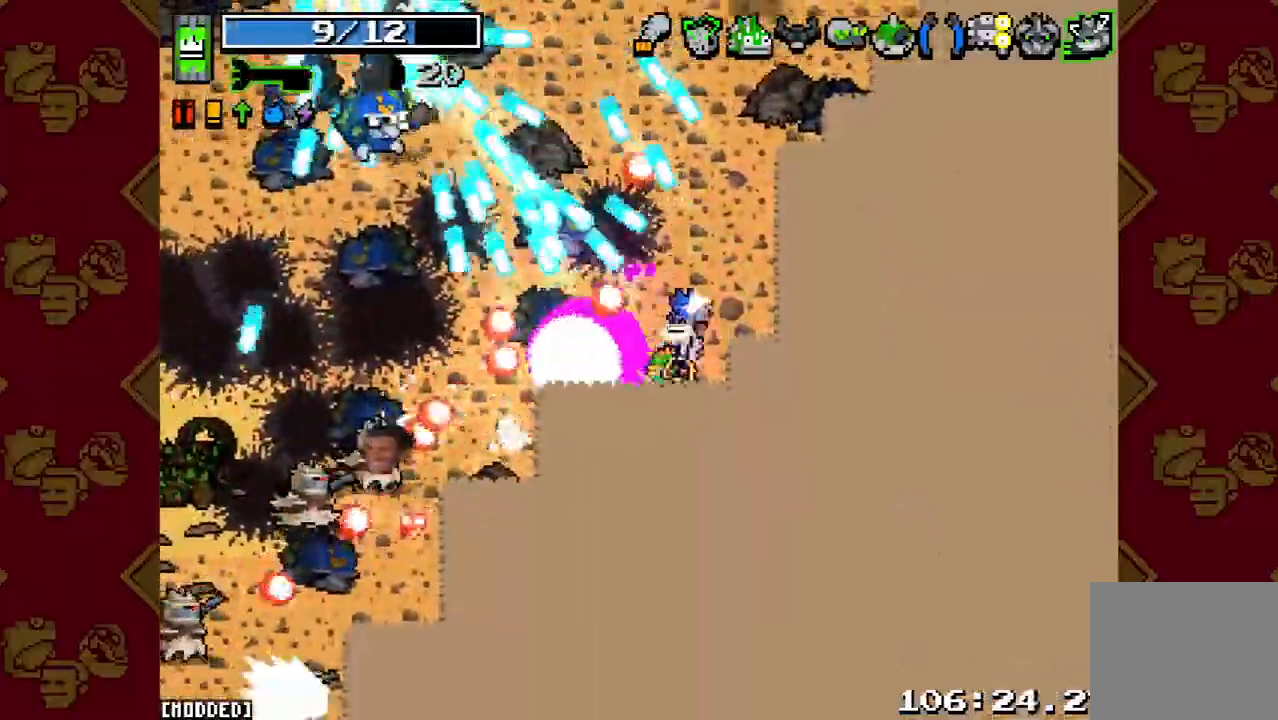
{"buttons": ["R2"], "left_stick": "right", "right_stick": "up-left", "button_events": [[100, "R2", "down"], [200, "R2", "up"], [467, "R2", "down"]]}
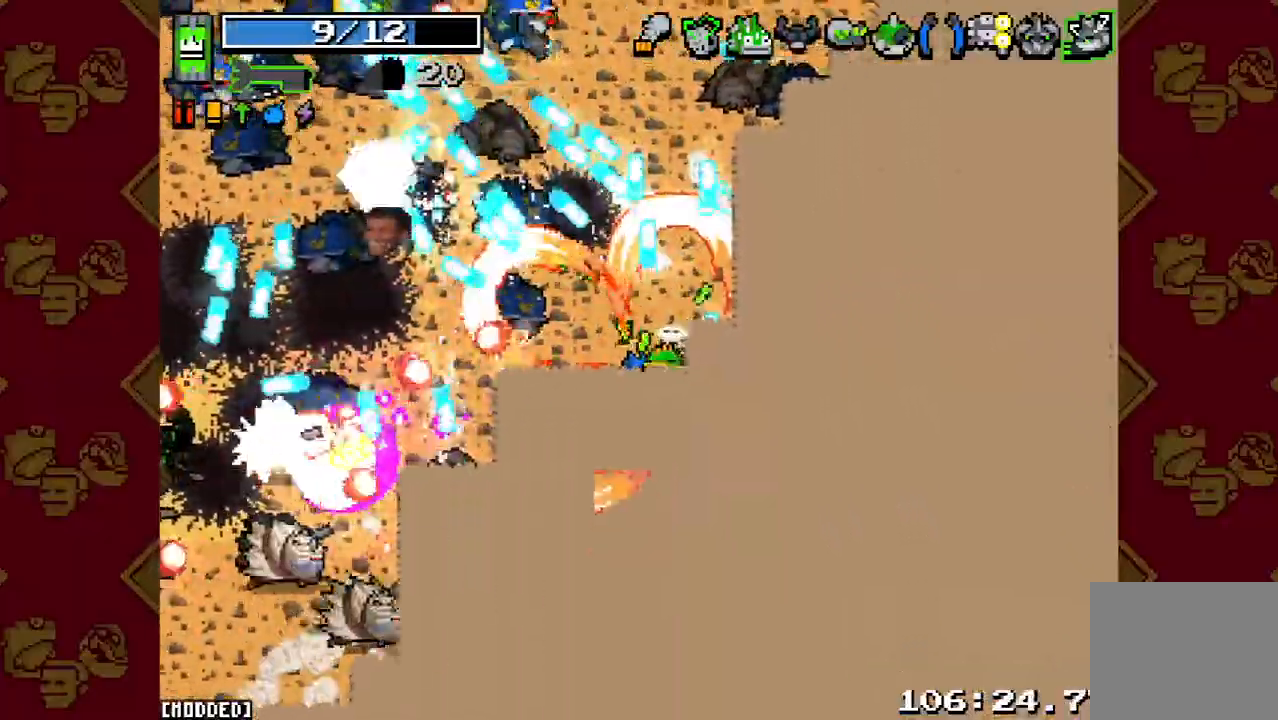
{"buttons": [], "left_stick": "up", "right_stick": "up-left", "button_events": [[100, "R2", "up"], [333, "R2", "down"], [467, "R2", "up"]]}
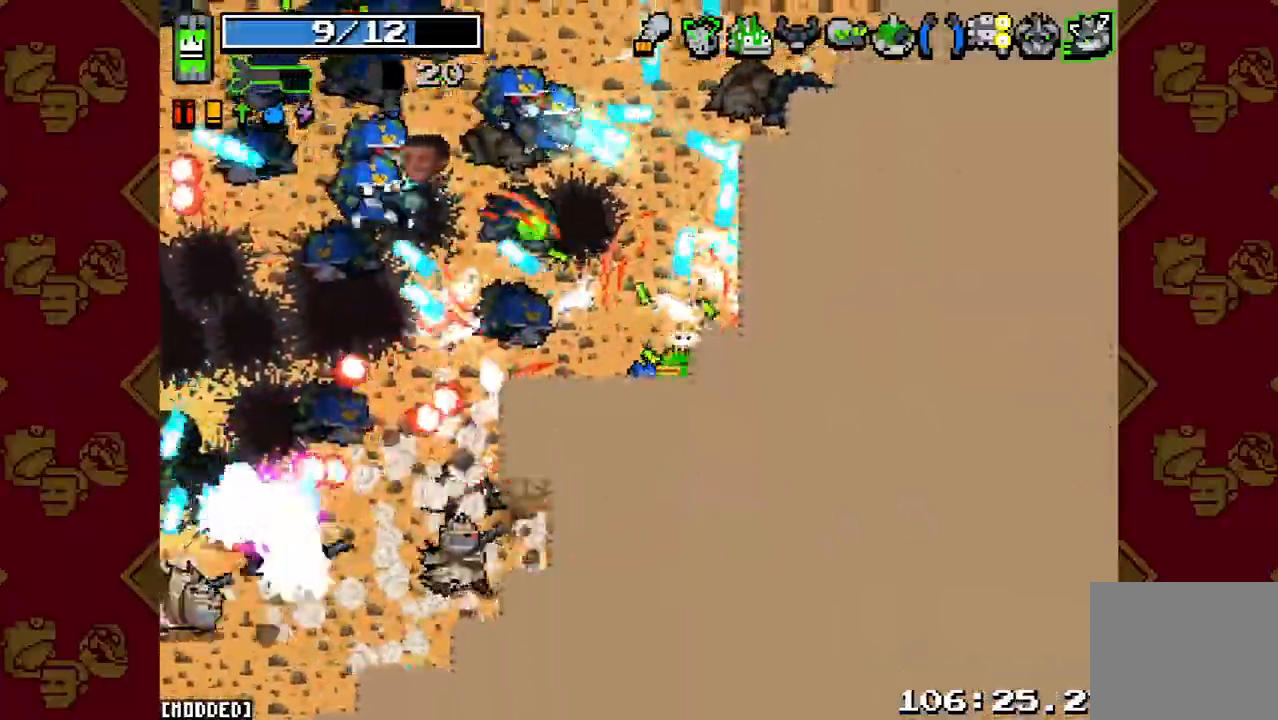
{"buttons": ["R2"], "left_stick": "down-right", "right_stick": "up-left", "button_events": [[200, "R2", "down"], [333, "R2", "up"], [500, "R2", "down"]]}
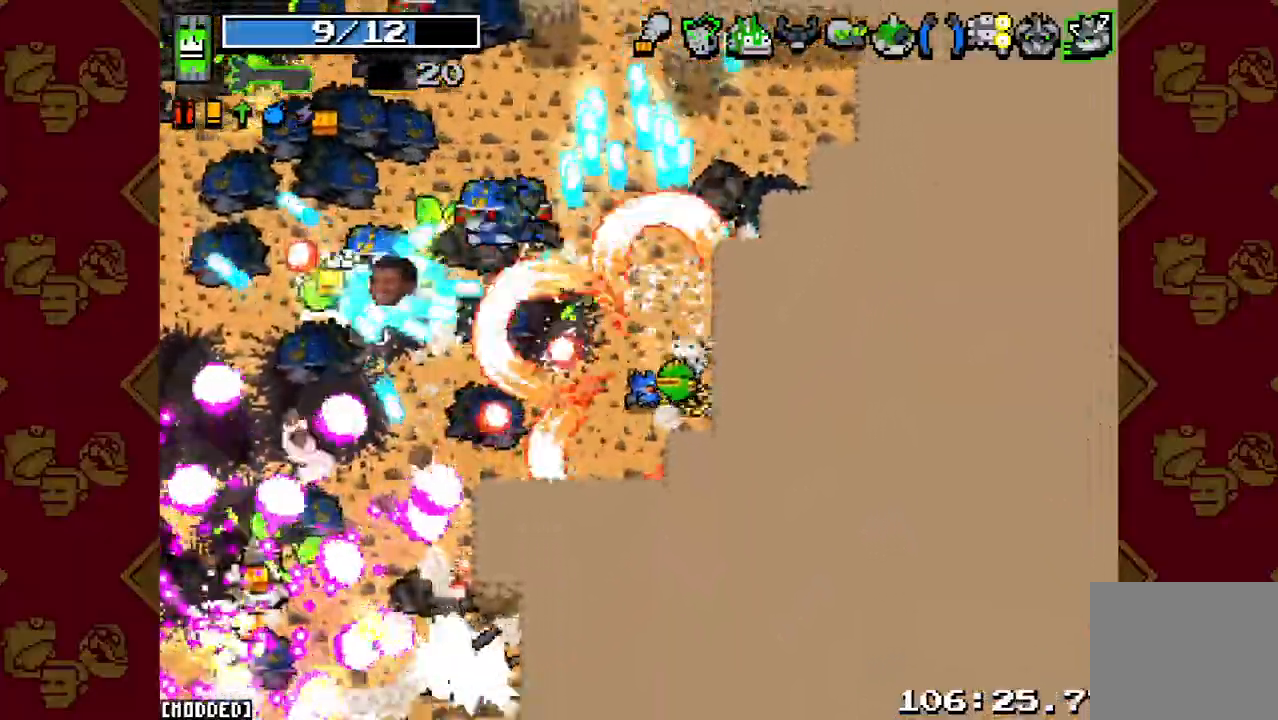
{"buttons": [], "left_stick": "up-left", "right_stick": "left", "button_events": [[133, "R2", "up"], [333, "R2", "down"], [433, "R2", "up"]]}
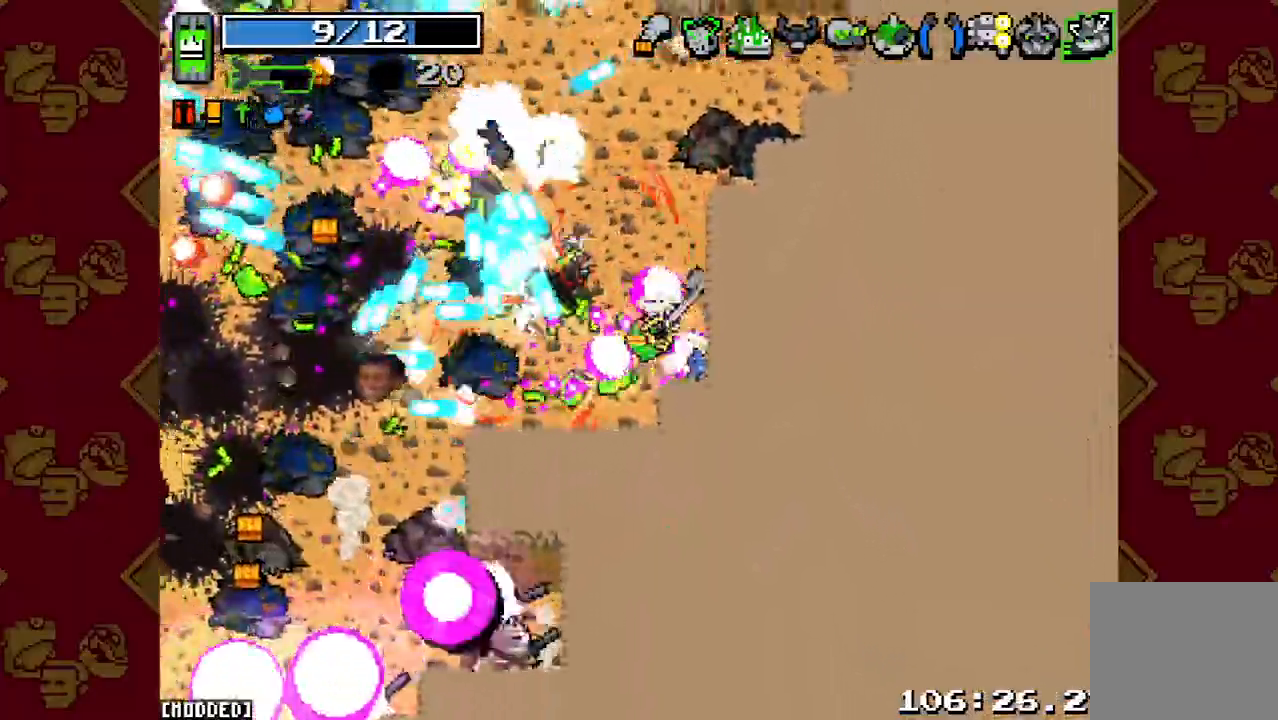
{"buttons": ["R2"], "left_stick": "up", "right_stick": "left", "button_events": [[100, "R2", "down"], [233, "R2", "up"], [400, "R2", "down"]]}
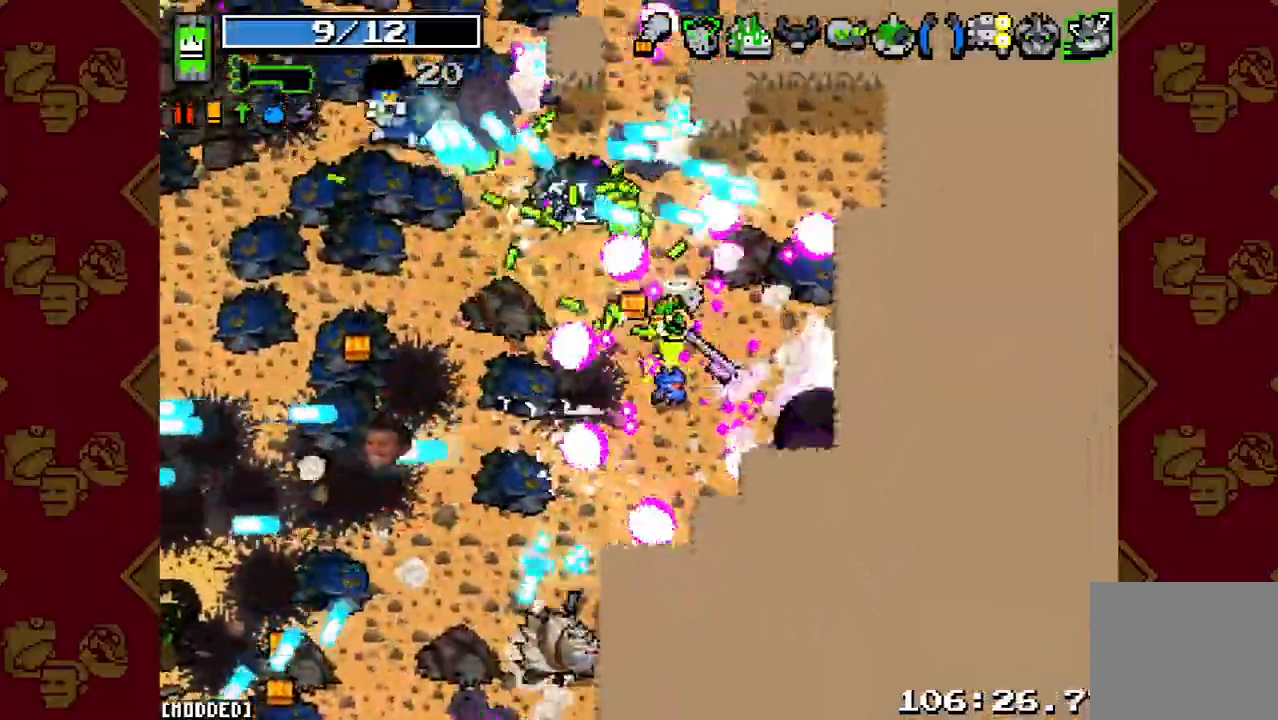
{"buttons": [], "left_stick": "down-right", "right_stick": "down", "button_events": [[33, "R2", "up"], [267, "R2", "down"], [400, "R2", "up"]]}
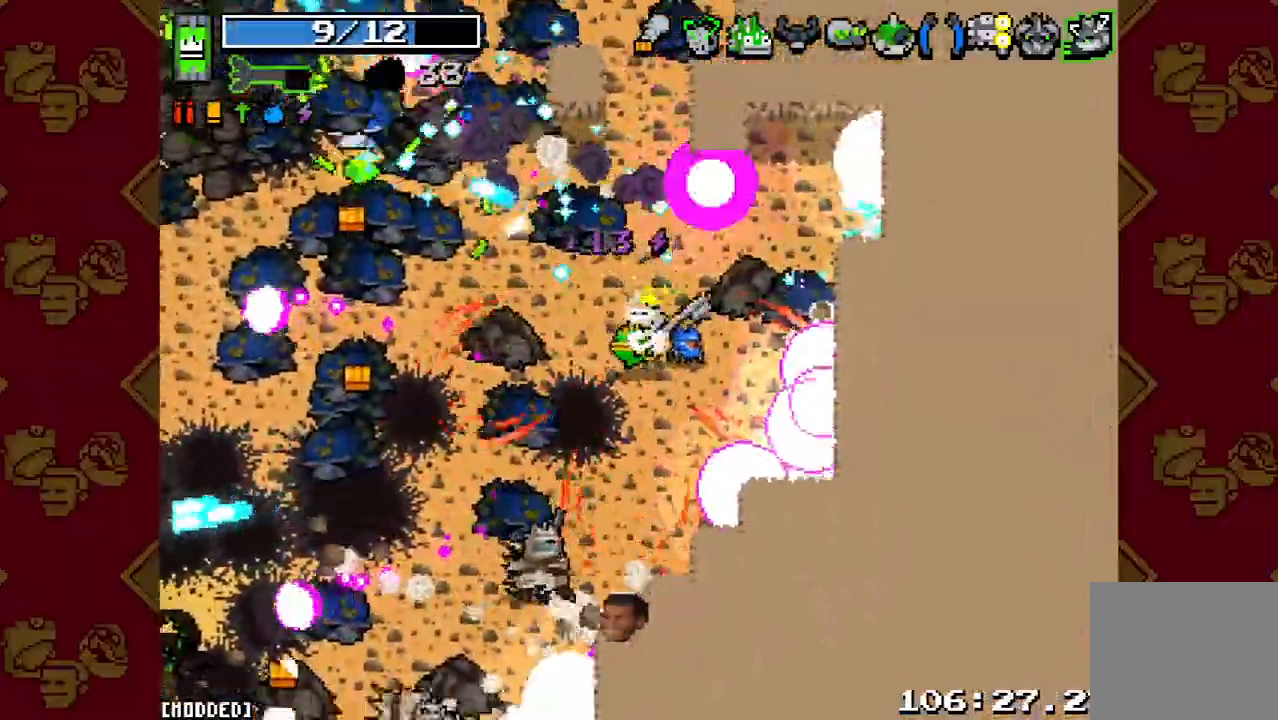
{"buttons": ["L1"], "left_stick": "left", "right_stick": "down-left", "button_events": [[133, "R2", "down"], [267, "R2", "up"], [467, "L1", "down"]]}
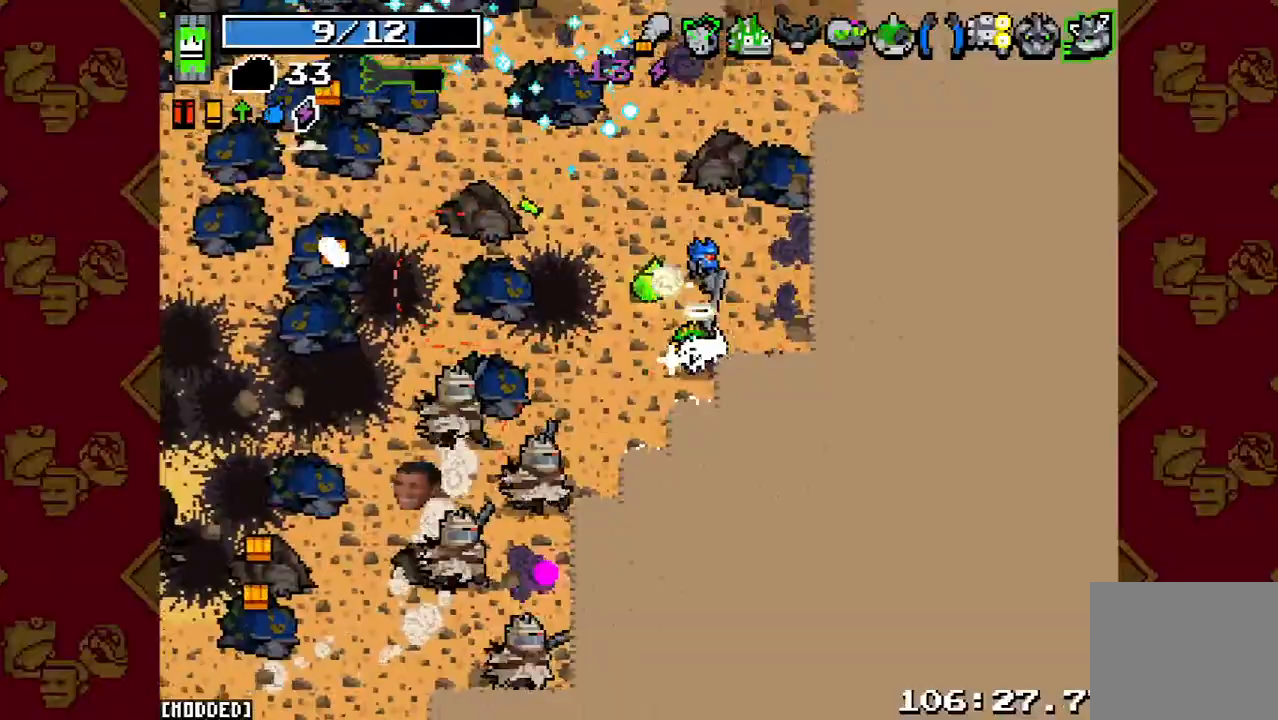
{"buttons": [], "left_stick": "down-right", "right_stick": "center", "button_events": [[67, "L1", "up"], [133, "R2", "down"], [233, "L1", "down"], [233, "R2", "up"], [333, "L1", "up"], [367, "R2", "down"], [467, "R2", "up"]]}
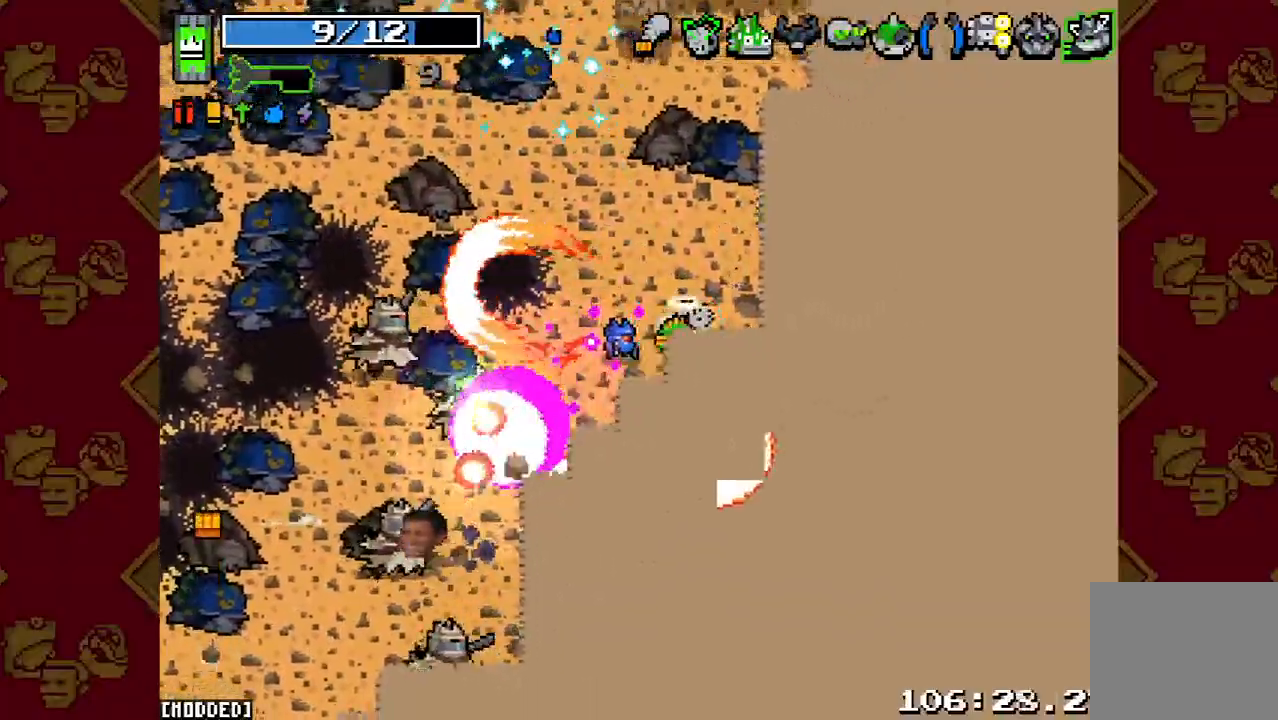
{"buttons": ["R2"], "left_stick": "left", "right_stick": "left", "button_events": [[467, "R2", "down"]]}
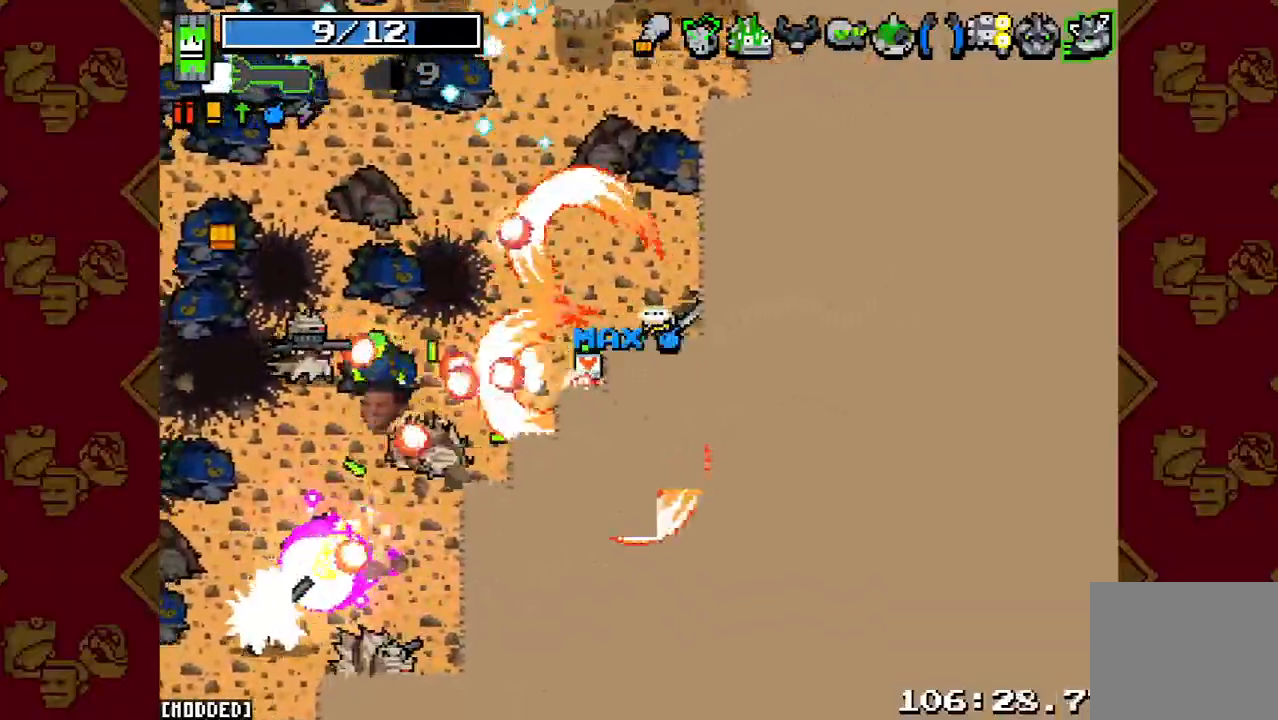
{"buttons": [], "left_stick": "down-right", "right_stick": "left", "button_events": [[100, "R2", "up"], [333, "R2", "down"], [467, "R2", "up"]]}
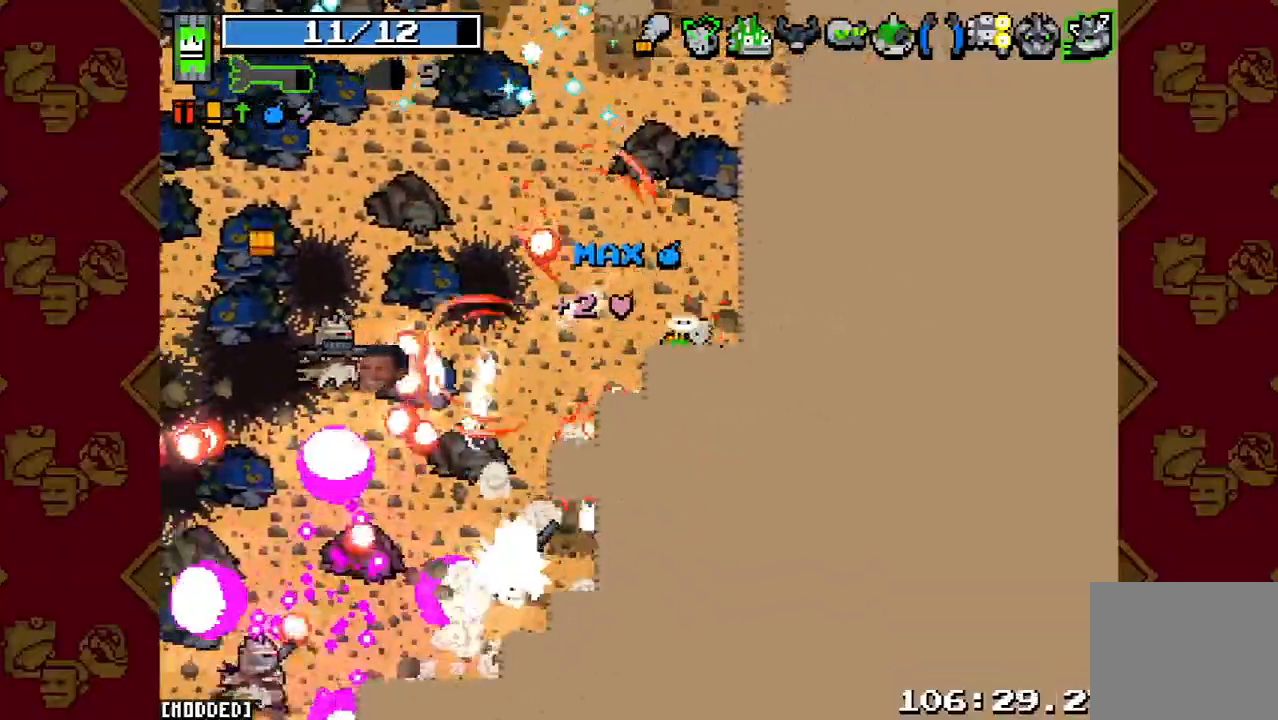
{"buttons": [], "left_stick": "down-right", "right_stick": "left", "button_events": [[233, "R2", "down"], [367, "R2", "up"]]}